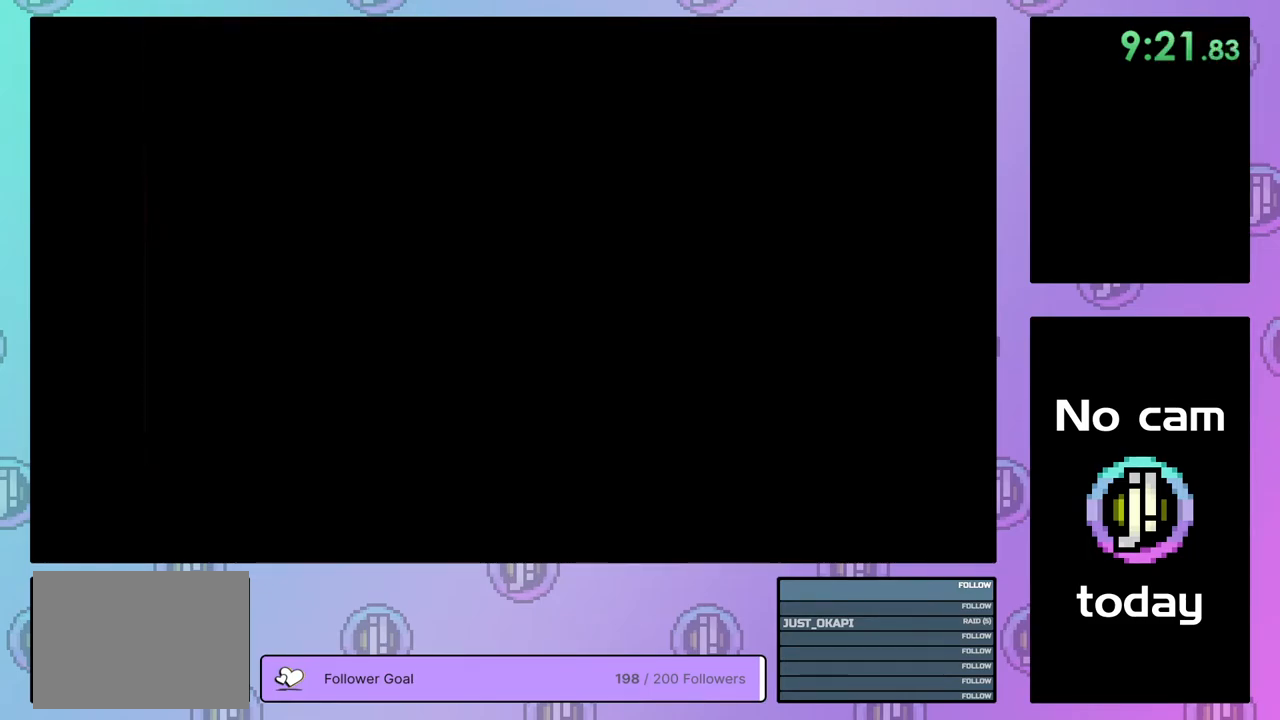
Gameplay with a controller (PlayStation layout); each line is a JSON object with the inputs held at the frame after it. "events" lists button and stick changes between this image and that frame as [ms after this image, input, new state], when the widget could be followed in between. Not read: left_stick.
{"buttons": [], "right_stick": "center", "events": [[33, "CROSS", "down"], [33, "SQUARE", "down"], [117, "SQUARE", "up"], [133, "CROSS", "up"], [133, "TRIANGLE", "up"], [200, "CROSS", "down"], [217, "SQUARE", "down"], [267, "SQUARE", "up"], [300, "CROSS", "up"], [367, "CROSS", "down"], [367, "SQUARE", "down"], [400, "TRIANGLE", "down"], [417, "SQUARE", "up"], [433, "TRIANGLE", "up"], [450, "CROSS", "up"]]}
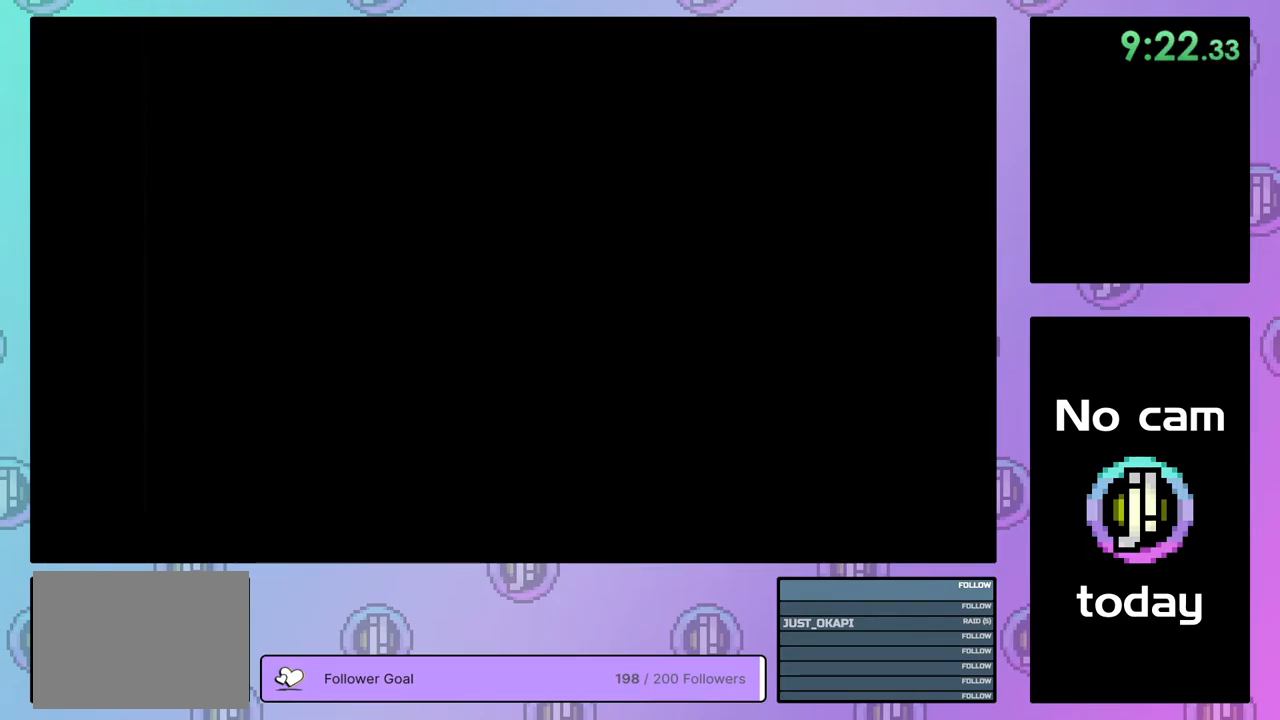
{"buttons": ["CROSS", "SQUARE", "TRIANGLE"], "right_stick": "center", "events": [[17, "CROSS", "down"], [33, "SQUARE", "down"], [83, "SQUARE", "up"], [133, "CROSS", "up"], [150, "CROSS", "down"], [183, "SQUARE", "down"], [267, "SQUARE", "up"], [283, "CROSS", "up"], [333, "CROSS", "down"], [333, "SQUARE", "down"], [433, "CROSS", "up"], [433, "SQUARE", "up"], [483, "CROSS", "down"], [483, "SQUARE", "down"], [483, "TRIANGLE", "down"]]}
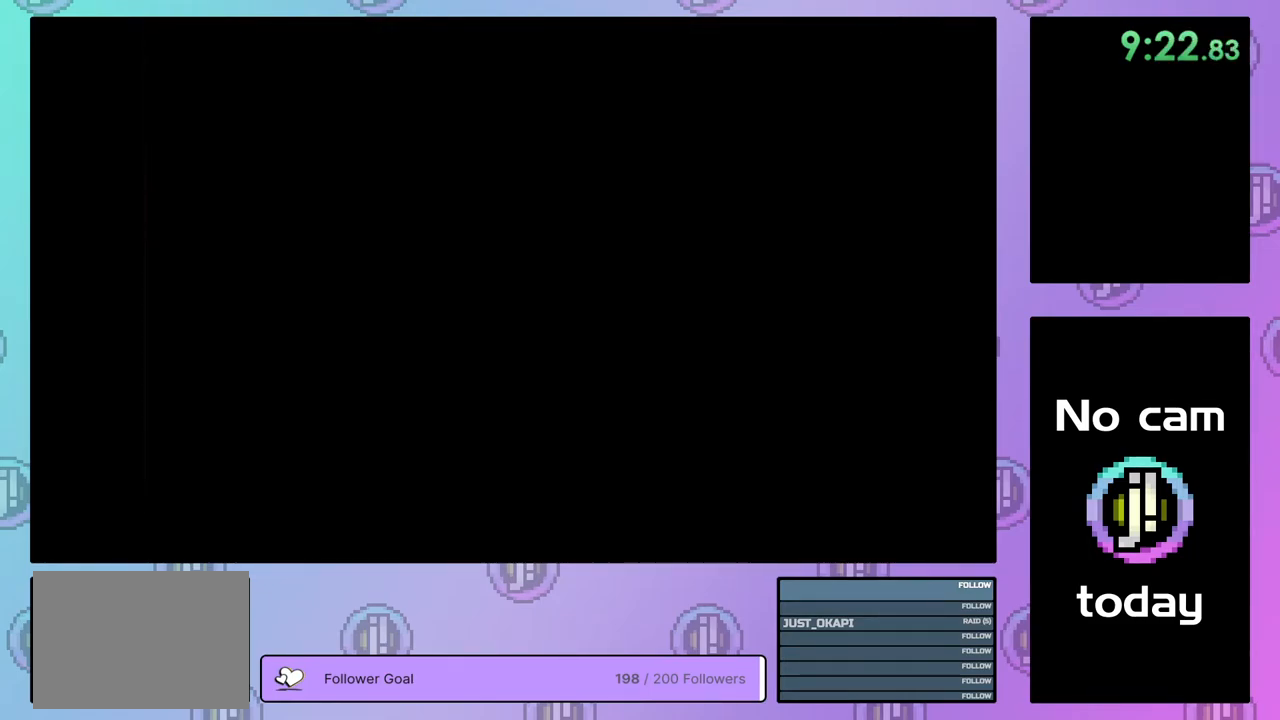
{"buttons": ["CROSS", "SQUARE", "TRIANGLE"], "right_stick": "center", "events": [[67, "SQUARE", "up"], [100, "CROSS", "up"], [100, "TRIANGLE", "up"], [167, "CROSS", "down"], [167, "TRIANGLE", "down"], [233, "CROSS", "up"], [233, "TRIANGLE", "up"], [317, "CROSS", "down"], [317, "TRIANGLE", "down"], [333, "SQUARE", "down"], [383, "SQUARE", "up"], [400, "CROSS", "up"], [400, "TRIANGLE", "up"], [467, "CROSS", "down"], [483, "SQUARE", "down"], [483, "TRIANGLE", "down"]]}
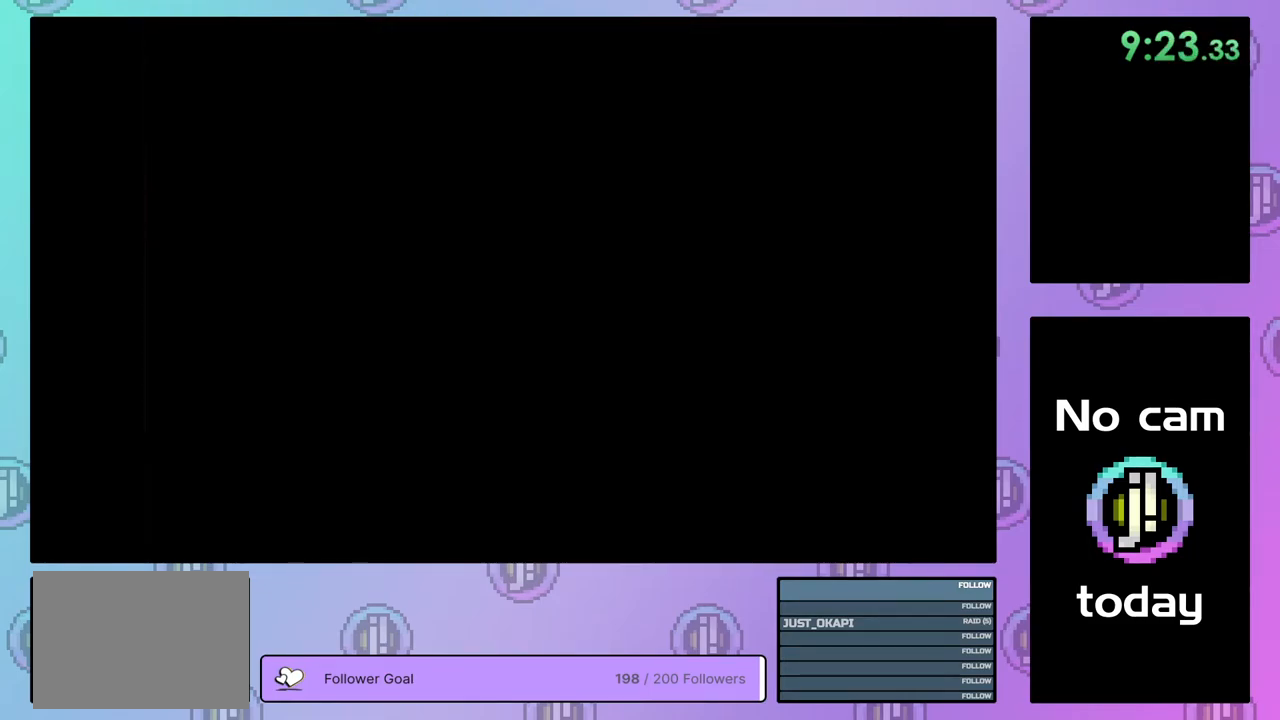
{"buttons": ["CROSS", "SQUARE", "TRIANGLE"], "right_stick": "center", "events": [[50, "SQUARE", "up"], [83, "CROSS", "up"], [83, "TRIANGLE", "up"], [133, "CROSS", "down"], [133, "SQUARE", "down"], [133, "TRIANGLE", "down"], [217, "SQUARE", "up"], [233, "CROSS", "up"], [233, "TRIANGLE", "up"], [283, "CROSS", "down"], [283, "TRIANGLE", "down"], [300, "SQUARE", "down"], [400, "CROSS", "up"], [400, "SQUARE", "up"], [433, "CROSS", "down"], [433, "SQUARE", "down"]]}
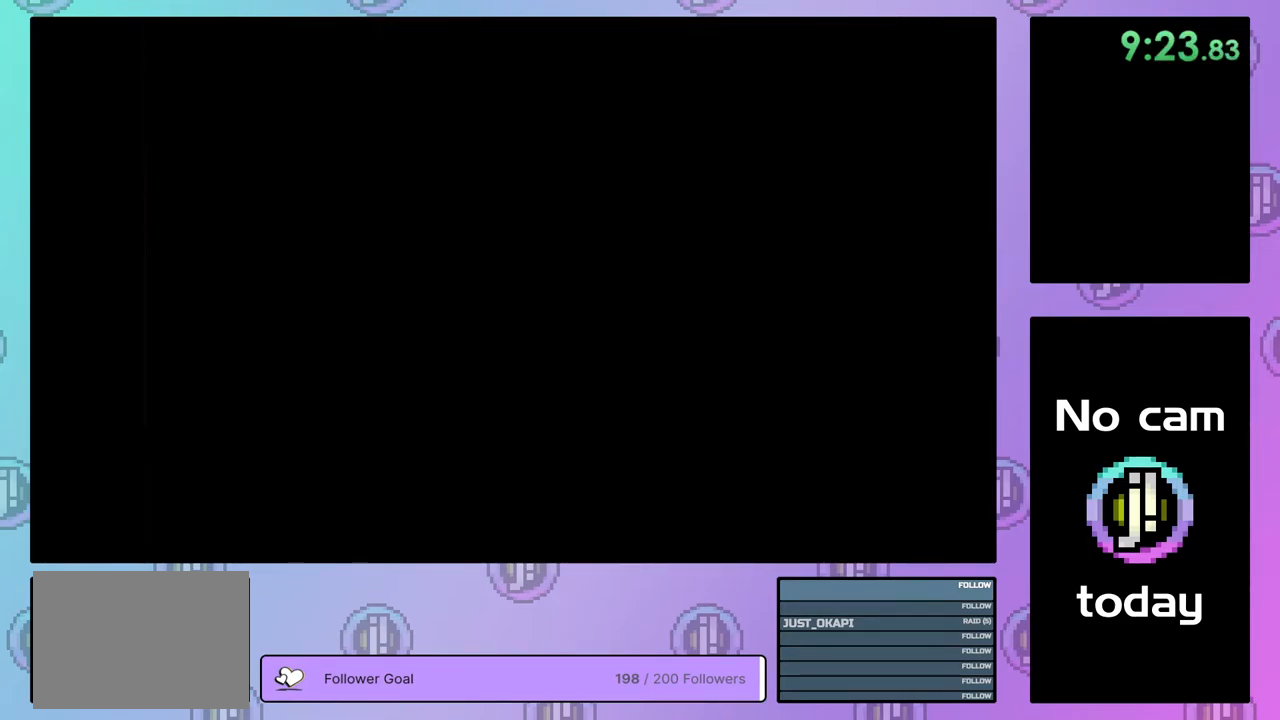
{"buttons": ["CROSS", "TRIANGLE"], "right_stick": "center", "events": [[33, "CROSS", "up"], [33, "SQUARE", "up"], [33, "TRIANGLE", "up"], [100, "CROSS", "down"], [117, "SQUARE", "down"], [117, "TRIANGLE", "down"], [217, "SQUARE", "up"], [233, "CROSS", "up"], [233, "TRIANGLE", "up"], [250, "CROSS", "down"], [250, "TRIANGLE", "down"], [283, "SQUARE", "down"], [367, "SQUARE", "up"], [383, "CROSS", "up"], [417, "CROSS", "down"], [450, "SQUARE", "down"], [500, "SQUARE", "up"]]}
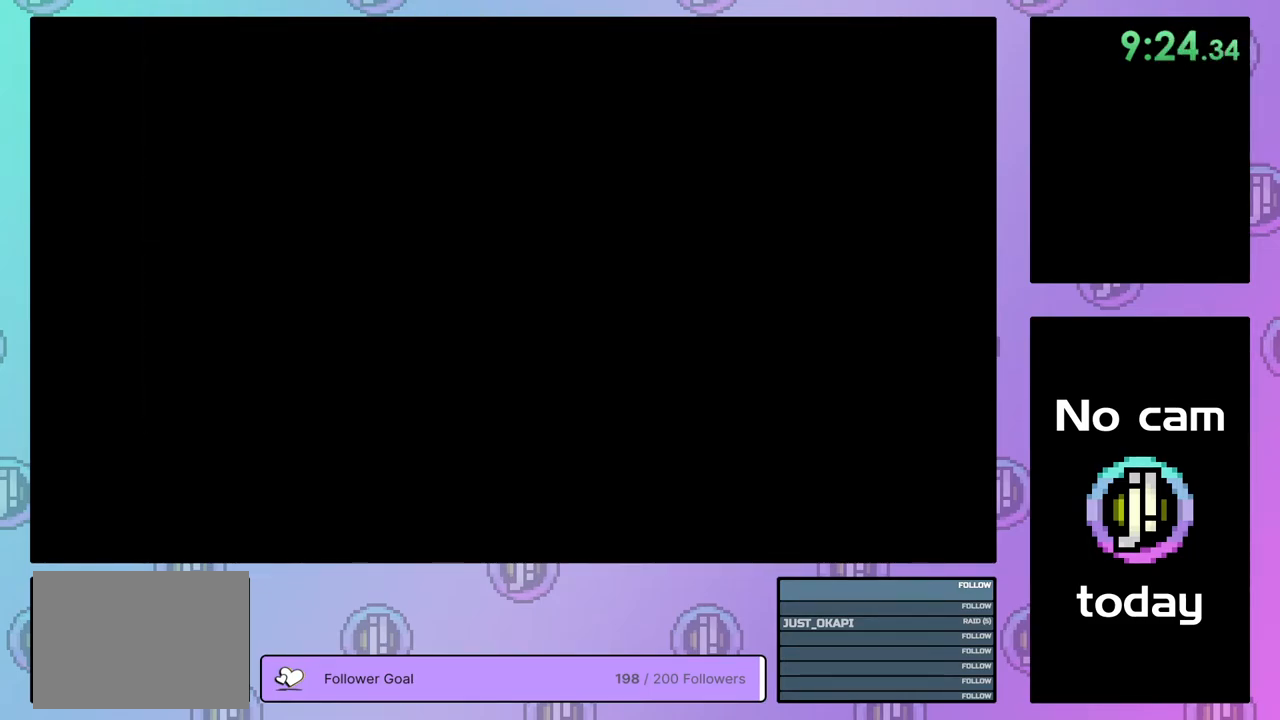
{"buttons": [], "right_stick": "center", "events": [[33, "CROSS", "up"], [33, "TRIANGLE", "up"], [67, "TRIANGLE", "down"], [83, "CROSS", "down"], [100, "SQUARE", "down"], [150, "SQUARE", "up"], [183, "CROSS", "up"], [183, "TRIANGLE", "up"], [233, "CROSS", "down"], [250, "SQUARE", "down"], [250, "TRIANGLE", "down"], [333, "SQUARE", "up"], [350, "TRIANGLE", "up"], [367, "CROSS", "up"], [417, "CROSS", "down"], [417, "SQUARE", "down"], [417, "TRIANGLE", "down"], [483, "SQUARE", "up"], [500, "CROSS", "up"], [500, "TRIANGLE", "up"]]}
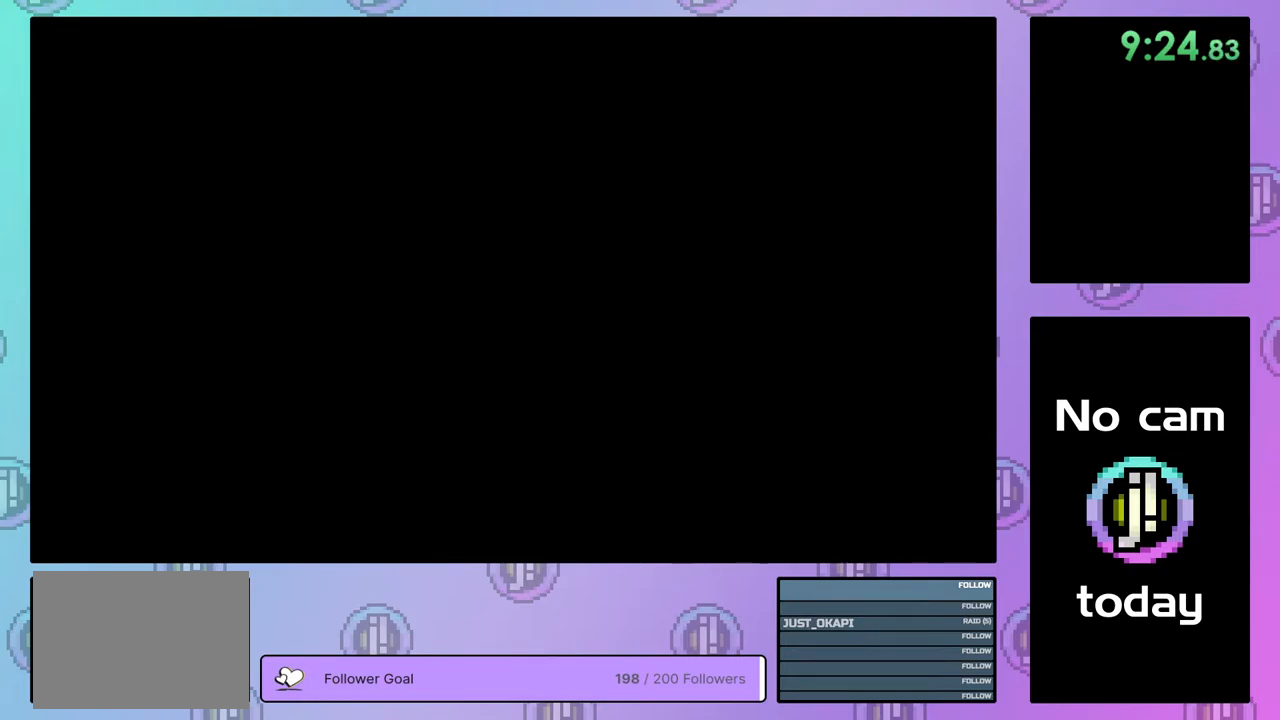
{"buttons": [], "right_stick": "center", "events": [[67, "CROSS", "down"], [67, "SQUARE", "down"], [67, "TRIANGLE", "down"], [150, "SQUARE", "up"], [167, "CROSS", "up"], [167, "TRIANGLE", "up"], [217, "CROSS", "down"], [233, "SQUARE", "down"], [233, "TRIANGLE", "down"], [300, "SQUARE", "up"], [317, "CROSS", "up"], [317, "TRIANGLE", "up"]]}
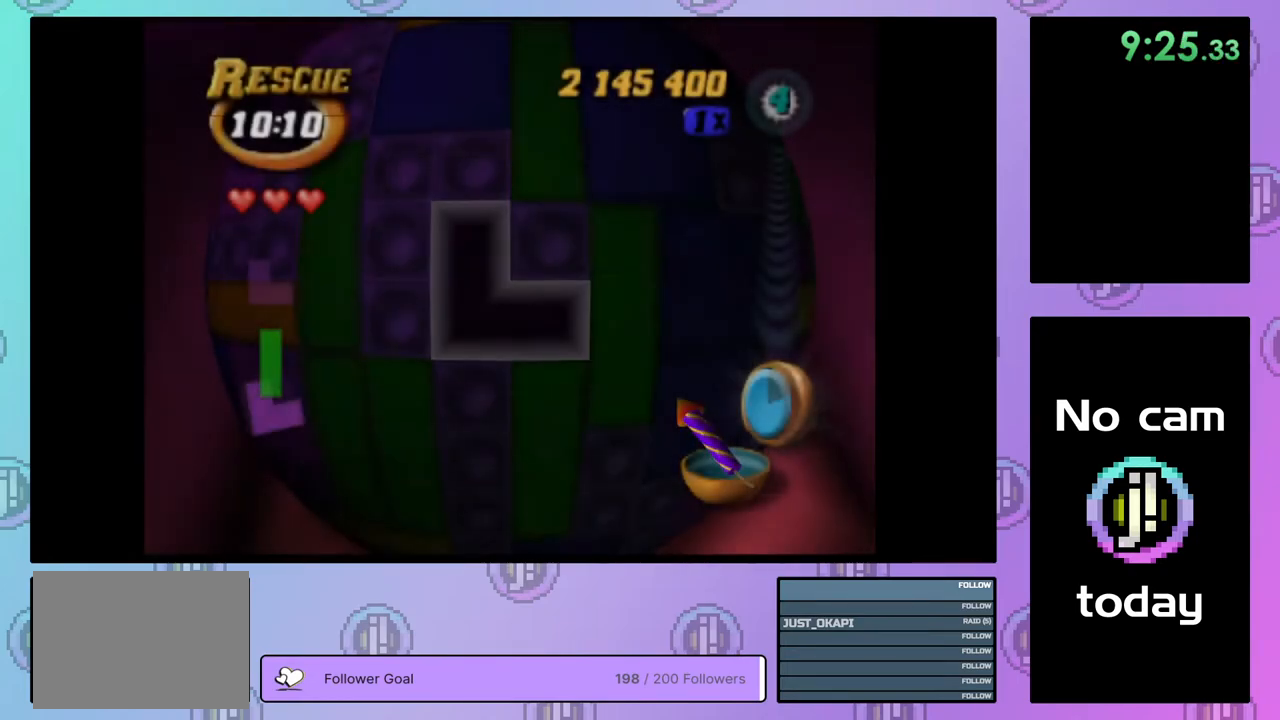
{"buttons": [], "right_stick": "center", "events": [[400, "DPAD_LEFT", "down"], [483, "DPAD_LEFT", "up"]]}
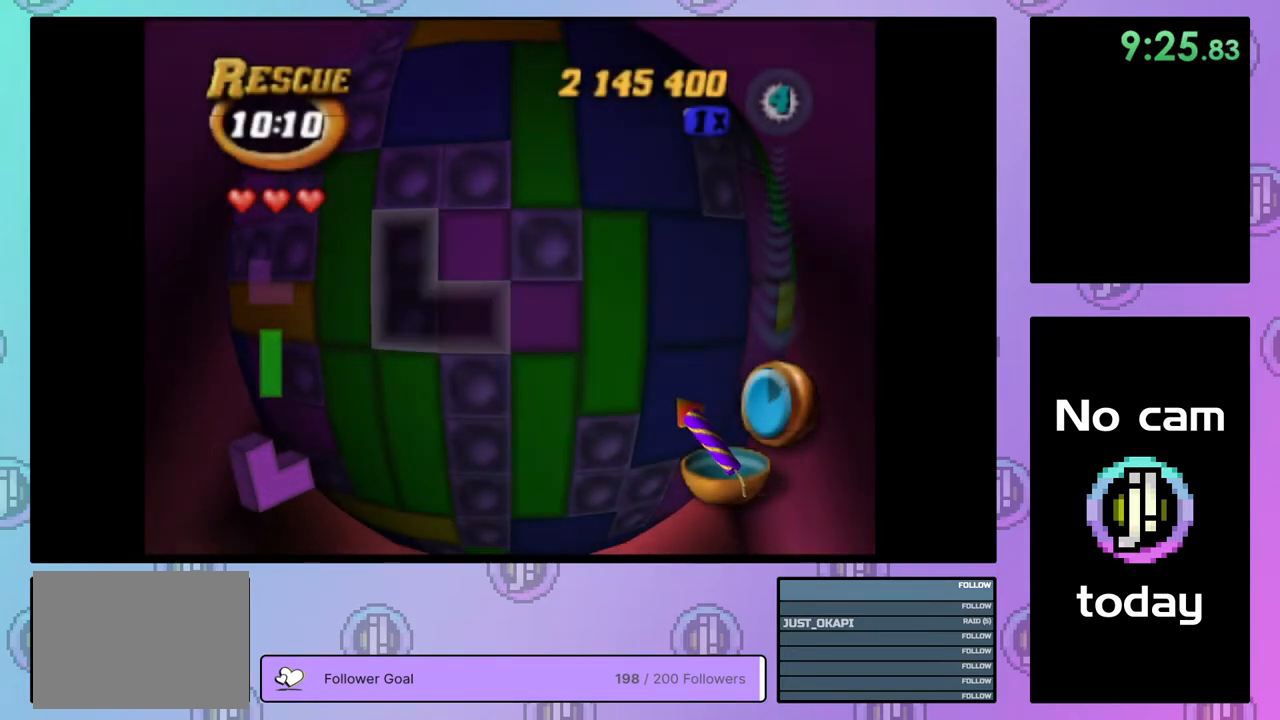
{"buttons": ["SQUARE", "DPAD_LEFT"], "right_stick": "center", "events": [[250, "DPAD_RIGHT", "down"], [350, "DPAD_RIGHT", "up"], [350, "SQUARE", "down"], [483, "DPAD_LEFT", "down"]]}
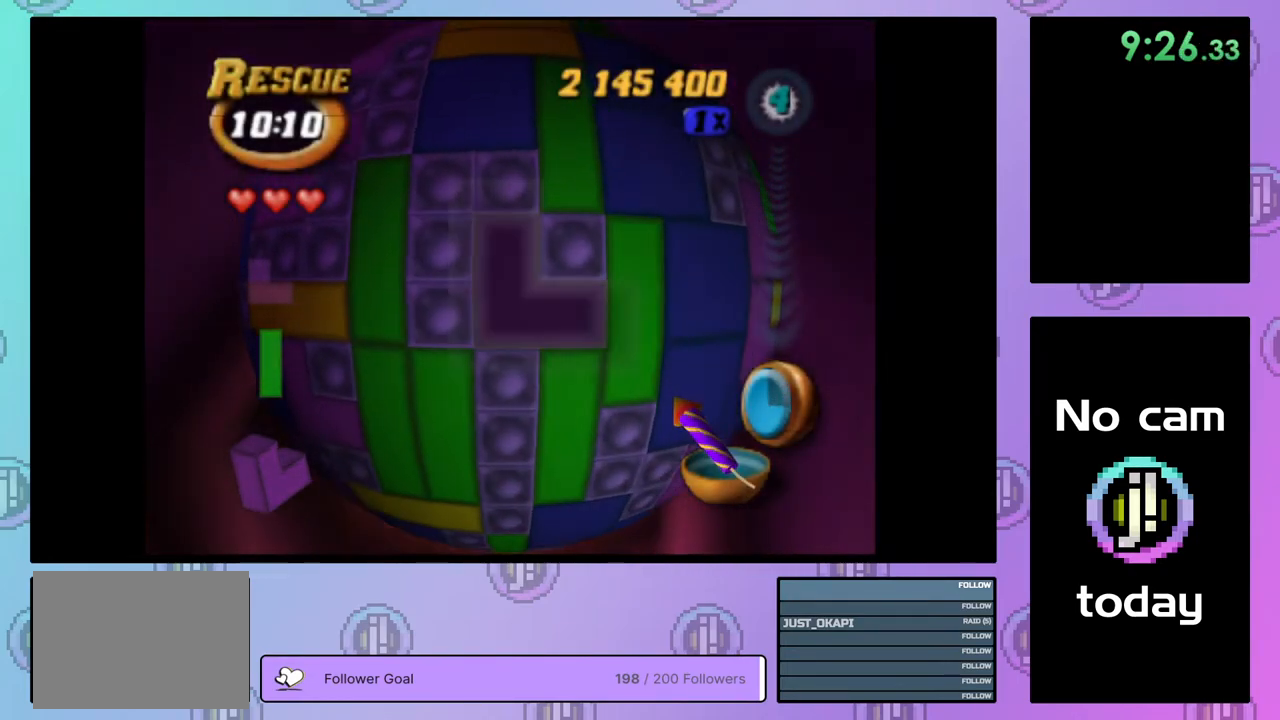
{"buttons": ["DPAD_UP"], "right_stick": "center", "events": [[83, "DPAD_LEFT", "up"], [283, "SQUARE", "up"], [467, "DPAD_UP", "down"]]}
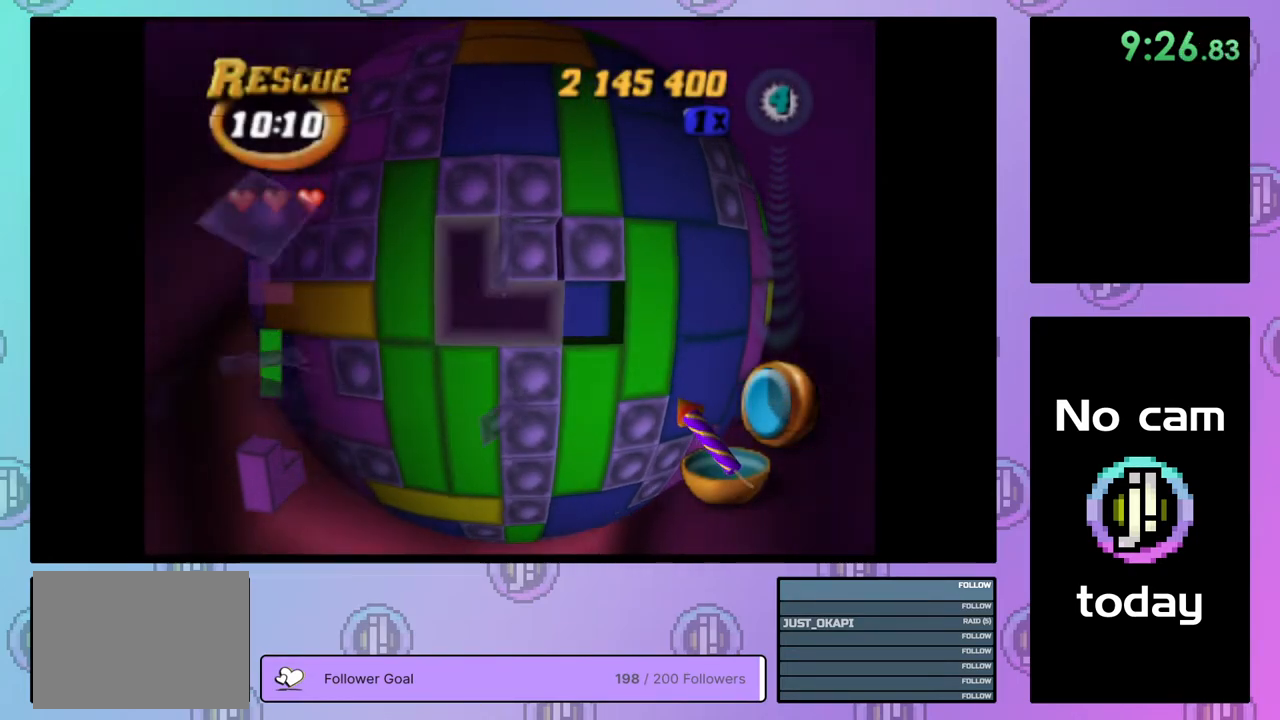
{"buttons": [], "right_stick": "center", "events": [[50, "DPAD_UP", "up"], [250, "DPAD_LEFT", "down"], [350, "DPAD_LEFT", "up"], [400, "DPAD_LEFT", "down"], [500, "DPAD_LEFT", "up"]]}
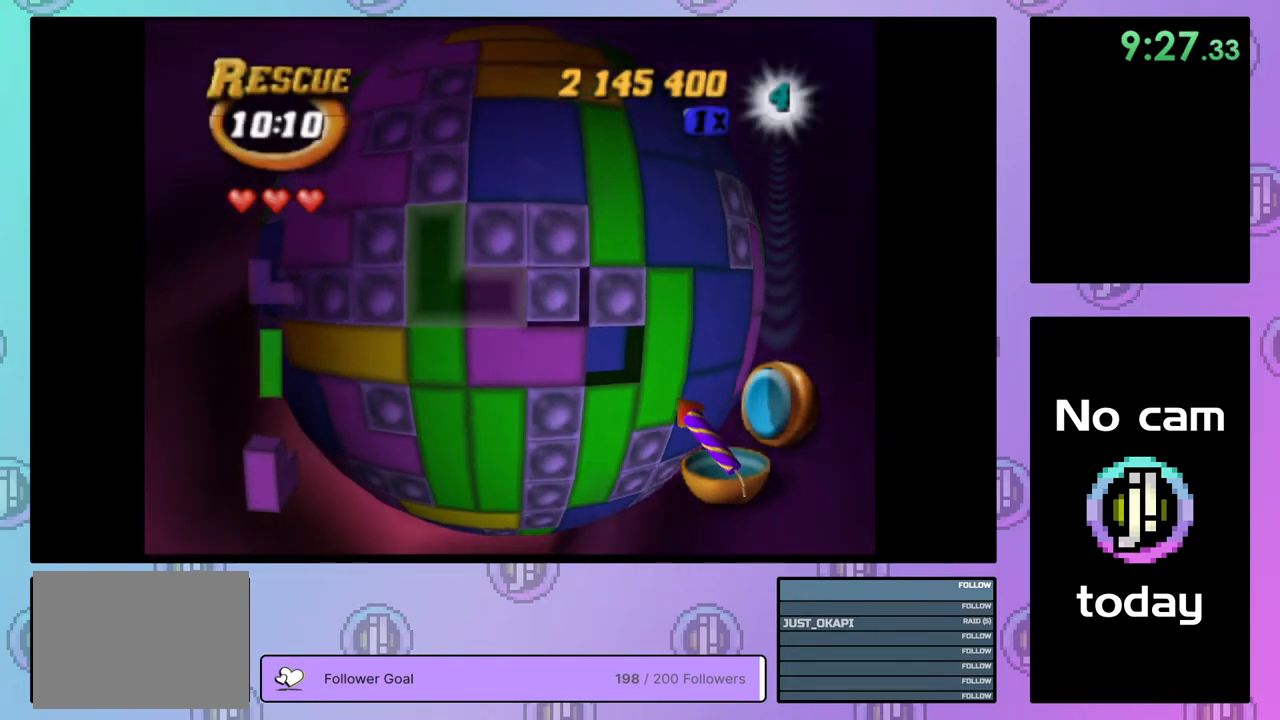
{"buttons": [], "right_stick": "center", "events": [[67, "DPAD_LEFT", "down"], [150, "DPAD_LEFT", "up"], [233, "DPAD_UP", "down"], [317, "DPAD_UP", "up"], [383, "DPAD_UP", "down"], [483, "DPAD_UP", "up"]]}
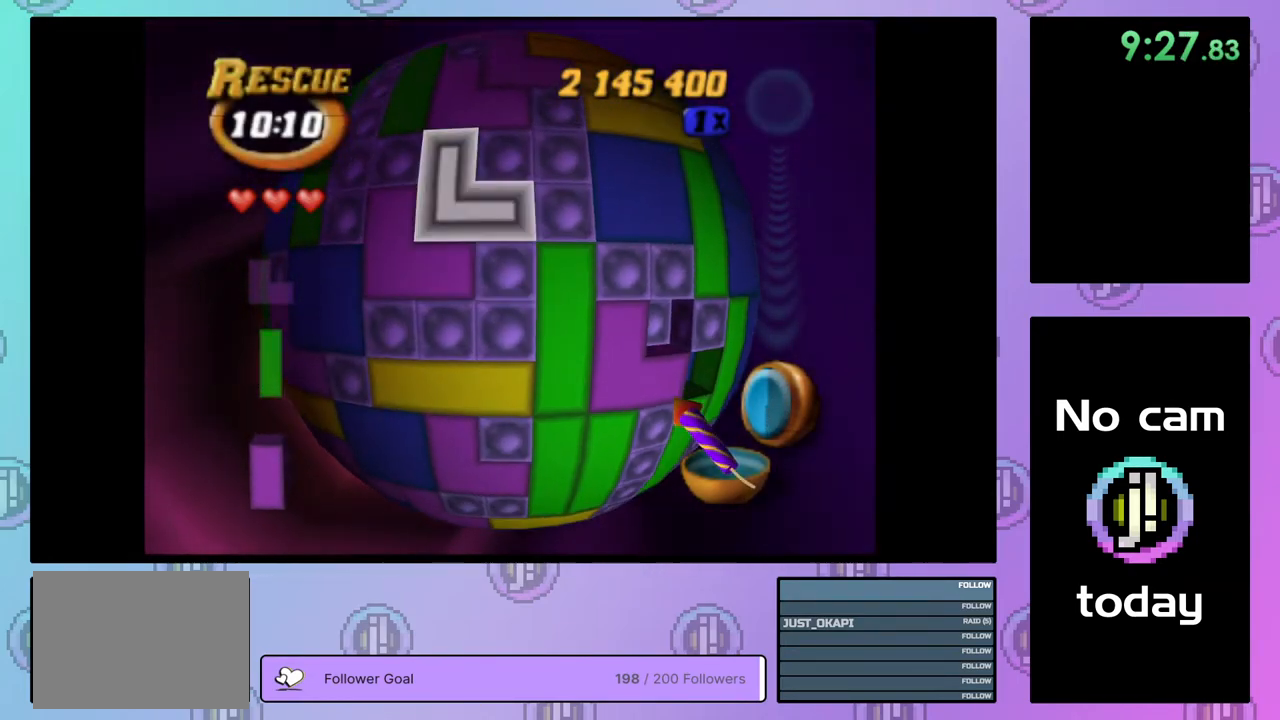
{"buttons": ["CROSS"], "right_stick": "center", "events": [[417, "CROSS", "down"]]}
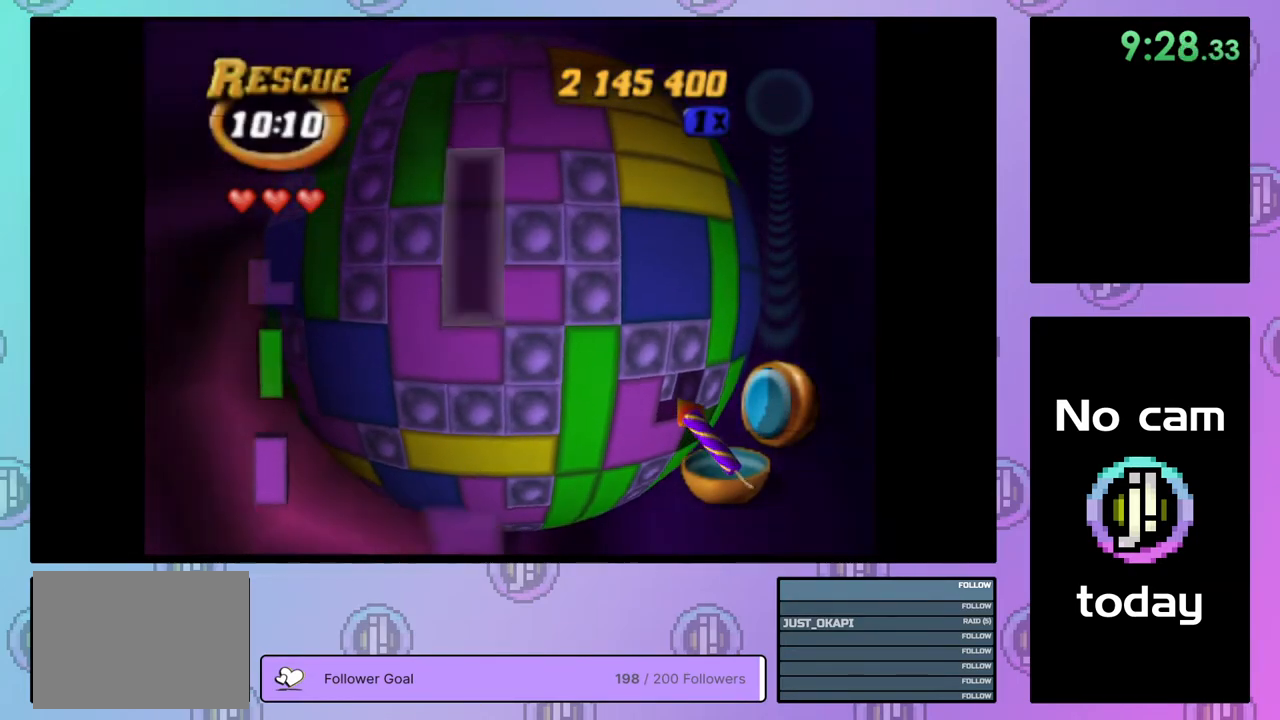
{"buttons": ["DPAD_LEFT"], "right_stick": "center", "events": [[33, "CROSS", "up"], [183, "DPAD_UP", "down"], [250, "DPAD_UP", "up"], [317, "DPAD_UP", "down"], [400, "DPAD_UP", "up"], [483, "DPAD_LEFT", "down"]]}
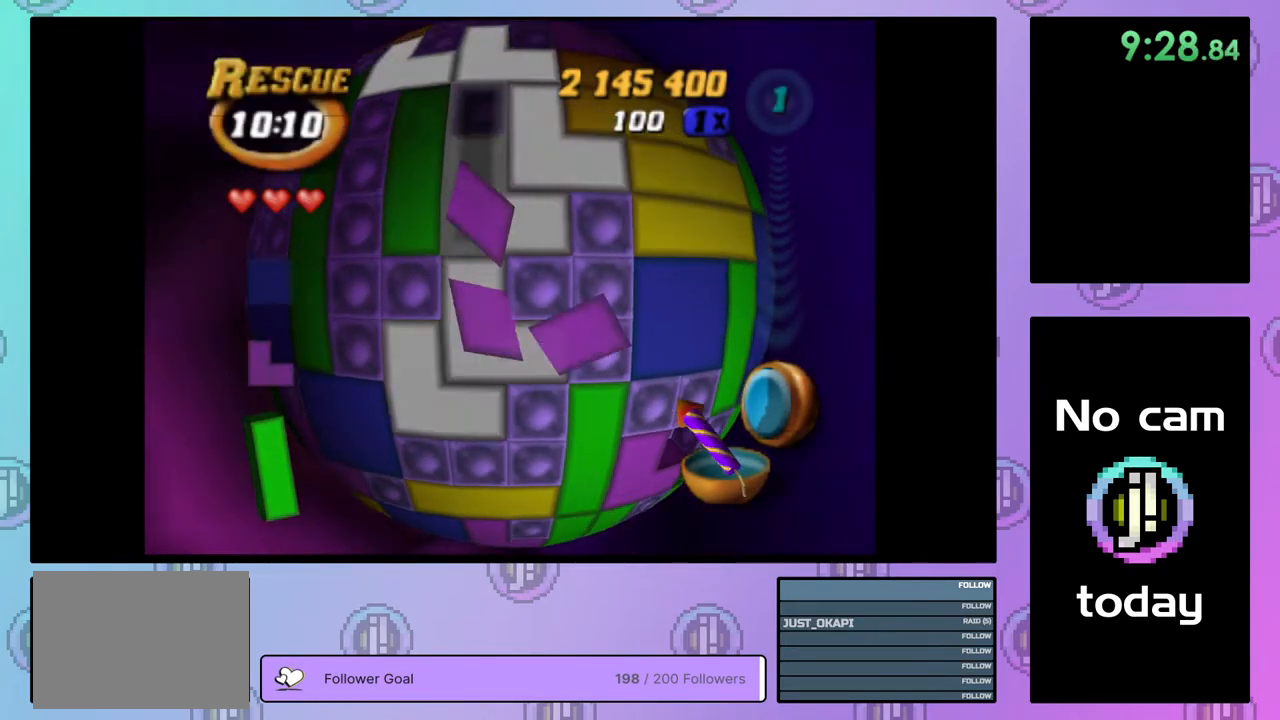
{"buttons": ["SQUARE", "DPAD_DOWN"], "right_stick": "center", "events": [[83, "DPAD_LEFT", "up"], [83, "SQUARE", "down"], [250, "DPAD_LEFT", "down"], [333, "DPAD_LEFT", "up"], [433, "DPAD_DOWN", "down"]]}
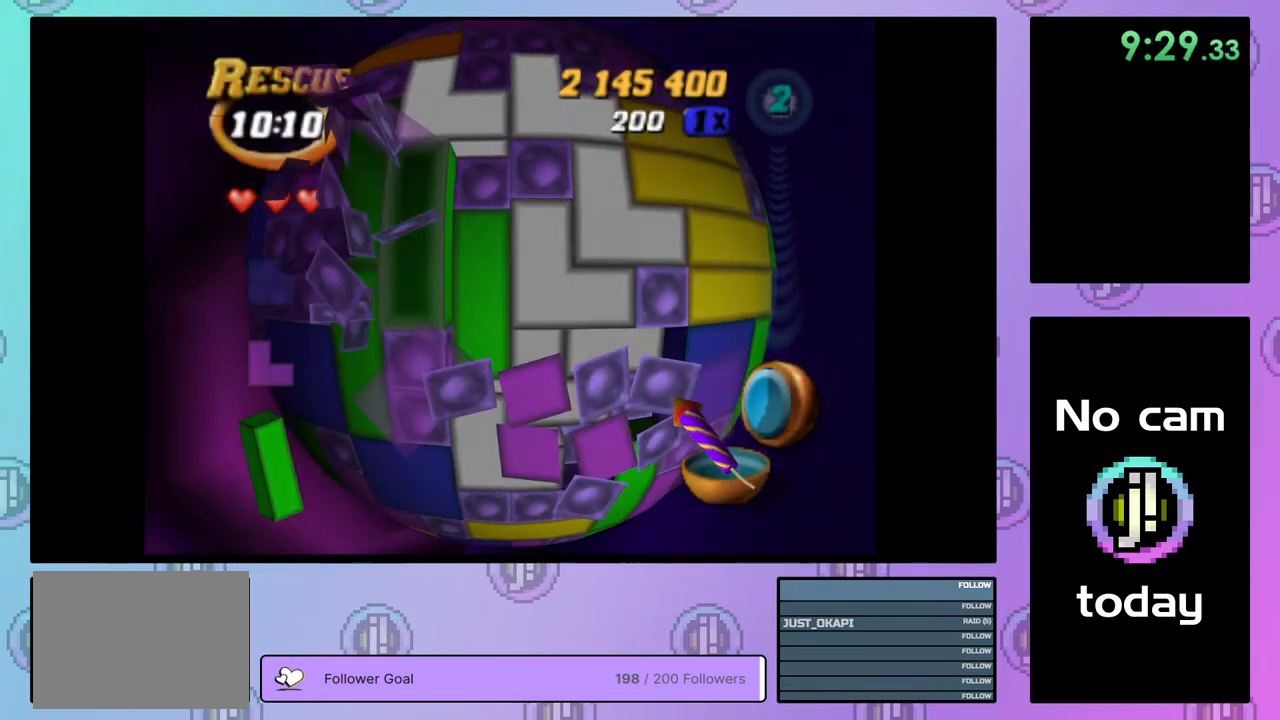
{"buttons": ["CROSS"], "right_stick": "center", "events": [[17, "DPAD_DOWN", "up"], [83, "DPAD_DOWN", "down"], [167, "DPAD_DOWN", "up"], [317, "SQUARE", "up"], [417, "CROSS", "down"]]}
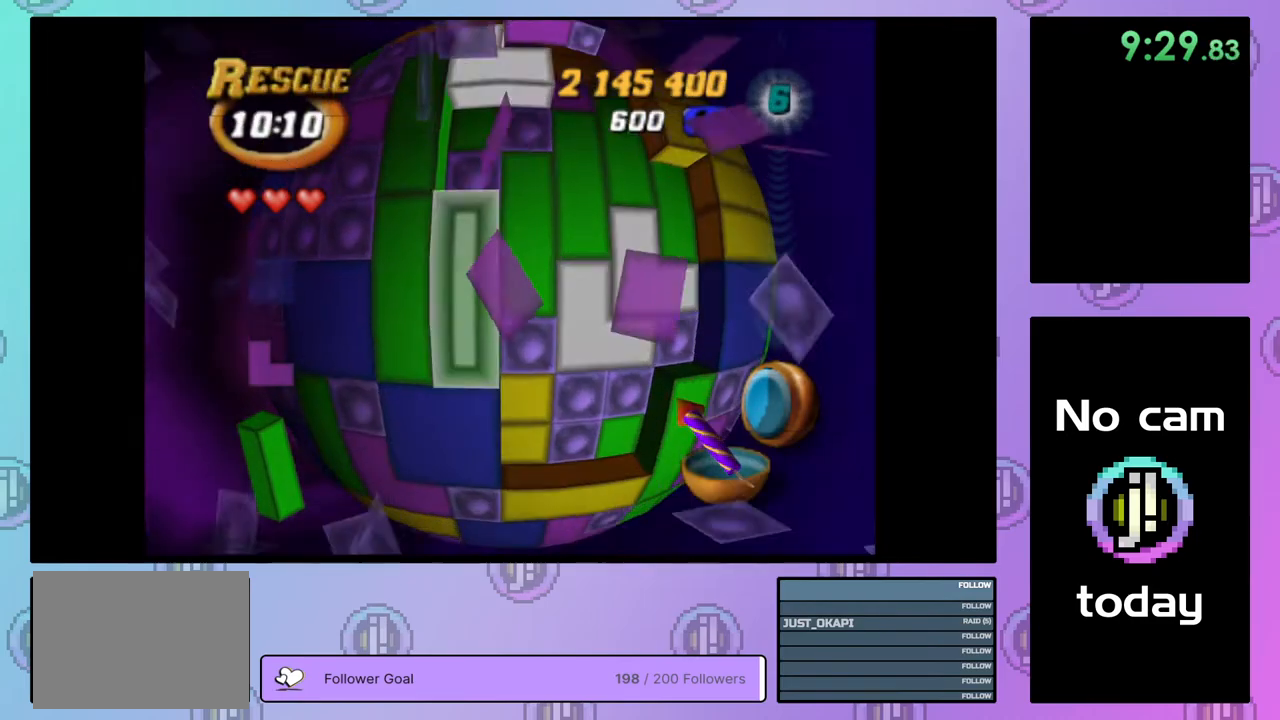
{"buttons": ["DPAD_UP"], "right_stick": "center", "events": [[17, "CROSS", "up"], [50, "DPAD_UP", "down"], [117, "DPAD_UP", "up"], [183, "DPAD_UP", "down"], [283, "DPAD_UP", "up"], [333, "DPAD_UP", "down"], [433, "DPAD_UP", "up"], [500, "DPAD_UP", "down"]]}
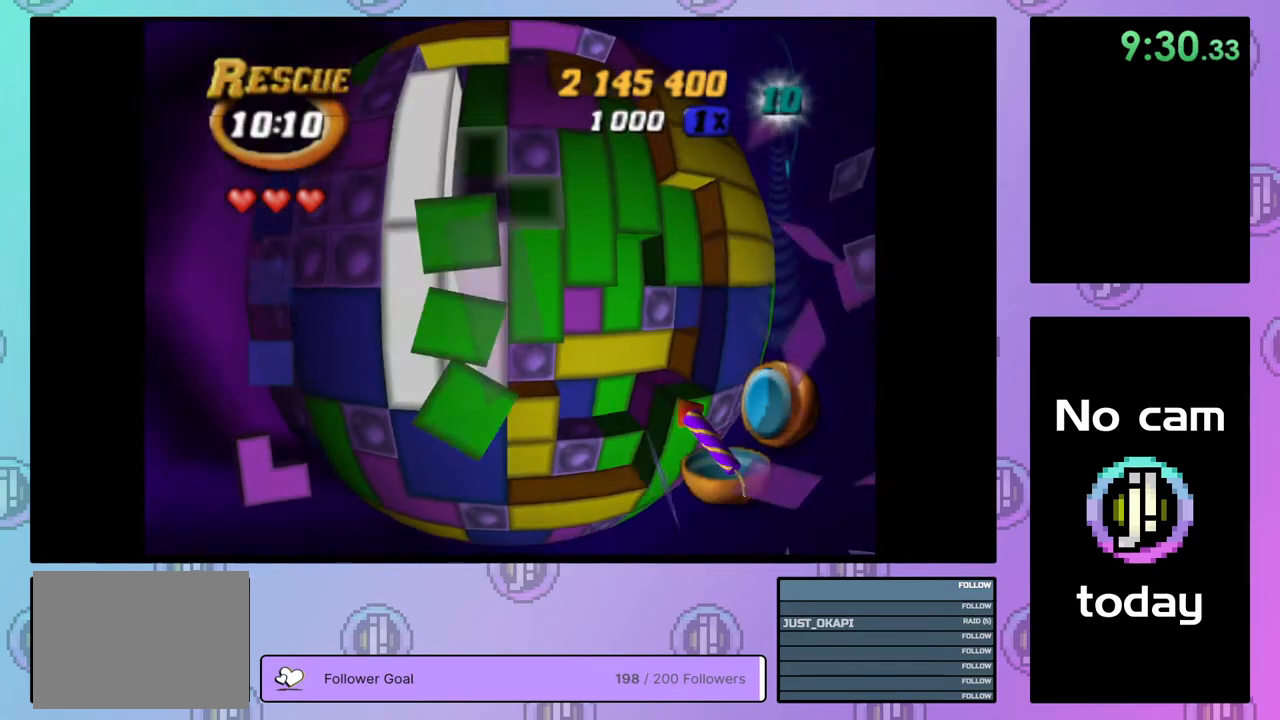
{"buttons": [], "right_stick": "center", "events": [[100, "DPAD_UP", "up"], [350, "DPAD_LEFT", "down"], [467, "DPAD_LEFT", "up"]]}
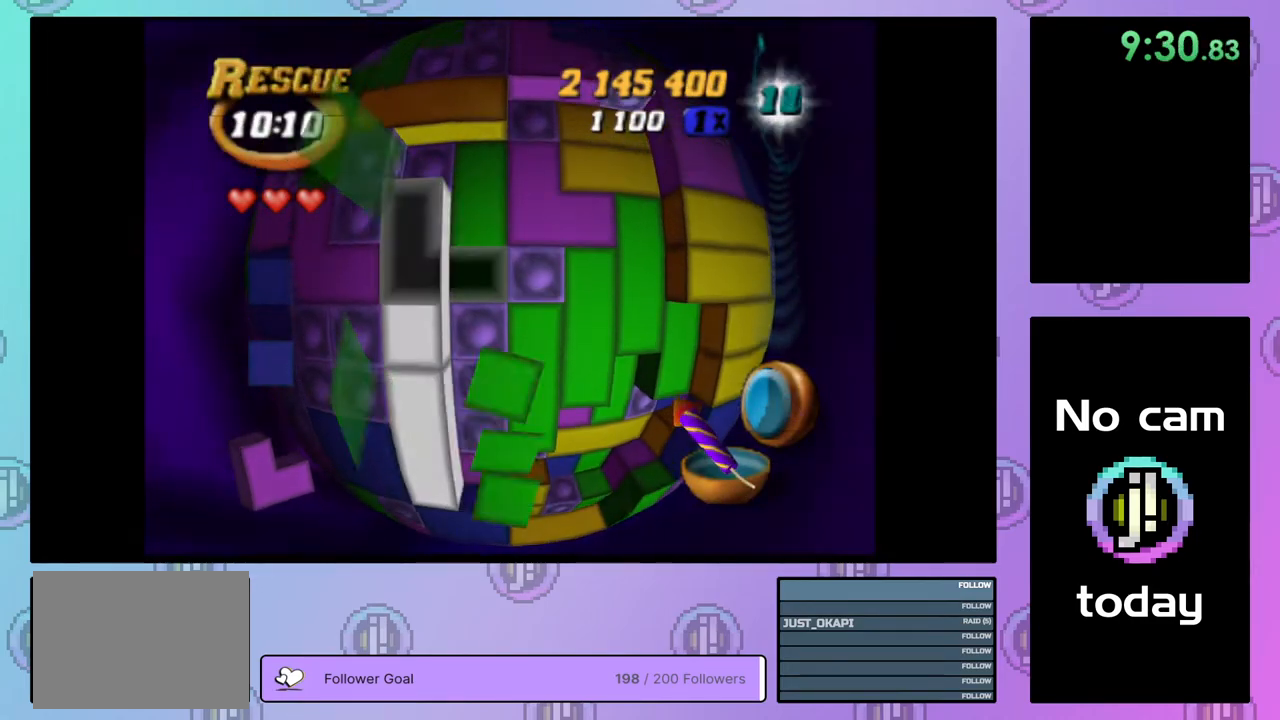
{"buttons": [], "right_stick": "center", "events": [[33, "DPAD_LEFT", "down"], [133, "DPAD_LEFT", "up"], [183, "DPAD_LEFT", "down"], [283, "DPAD_LEFT", "up"]]}
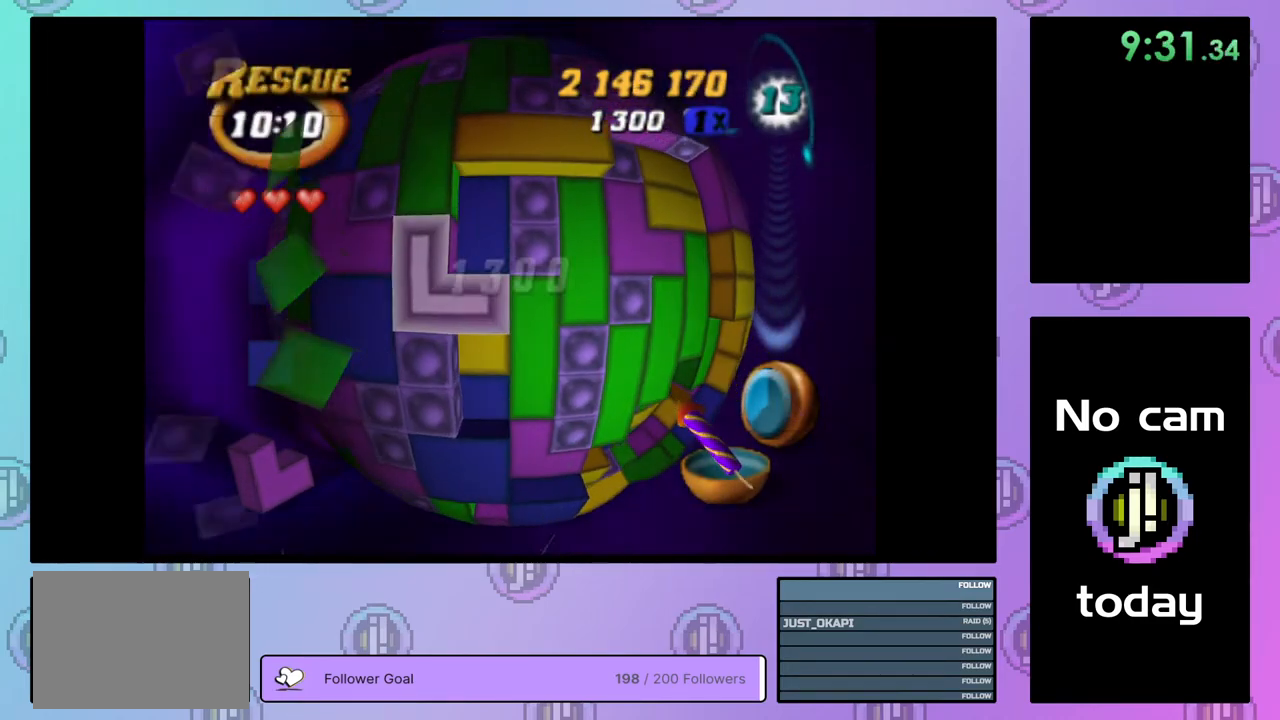
{"buttons": ["DPAD_LEFT"], "right_stick": "center", "events": [[133, "CROSS", "down"], [233, "CROSS", "up"], [250, "DPAD_DOWN", "down"], [283, "DPAD_DOWN", "up"], [433, "DPAD_LEFT", "down"]]}
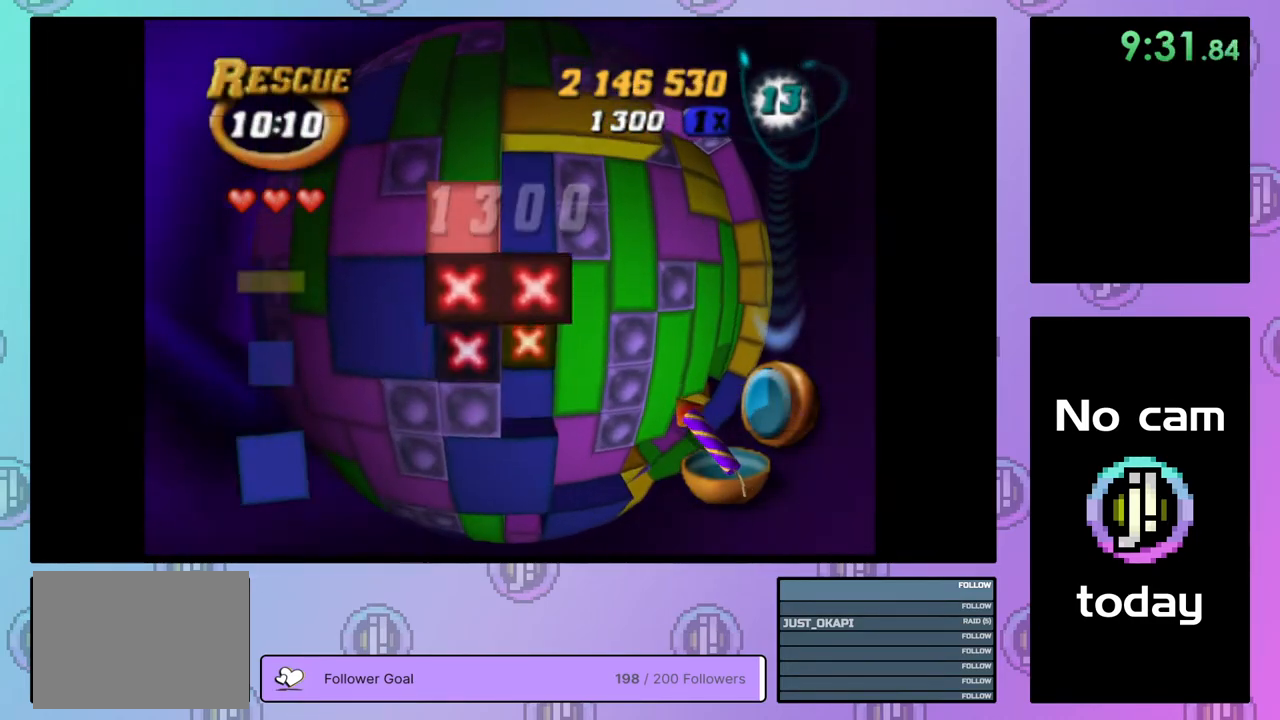
{"buttons": ["SQUARE"], "right_stick": "center", "events": [[17, "DPAD_LEFT", "up"], [83, "DPAD_LEFT", "down"], [167, "DPAD_LEFT", "up"], [233, "SQUARE", "down"], [317, "DPAD_DOWN", "down"], [367, "DPAD_RIGHT", "down"], [450, "DPAD_RIGHT", "up"], [467, "DPAD_DOWN", "up"]]}
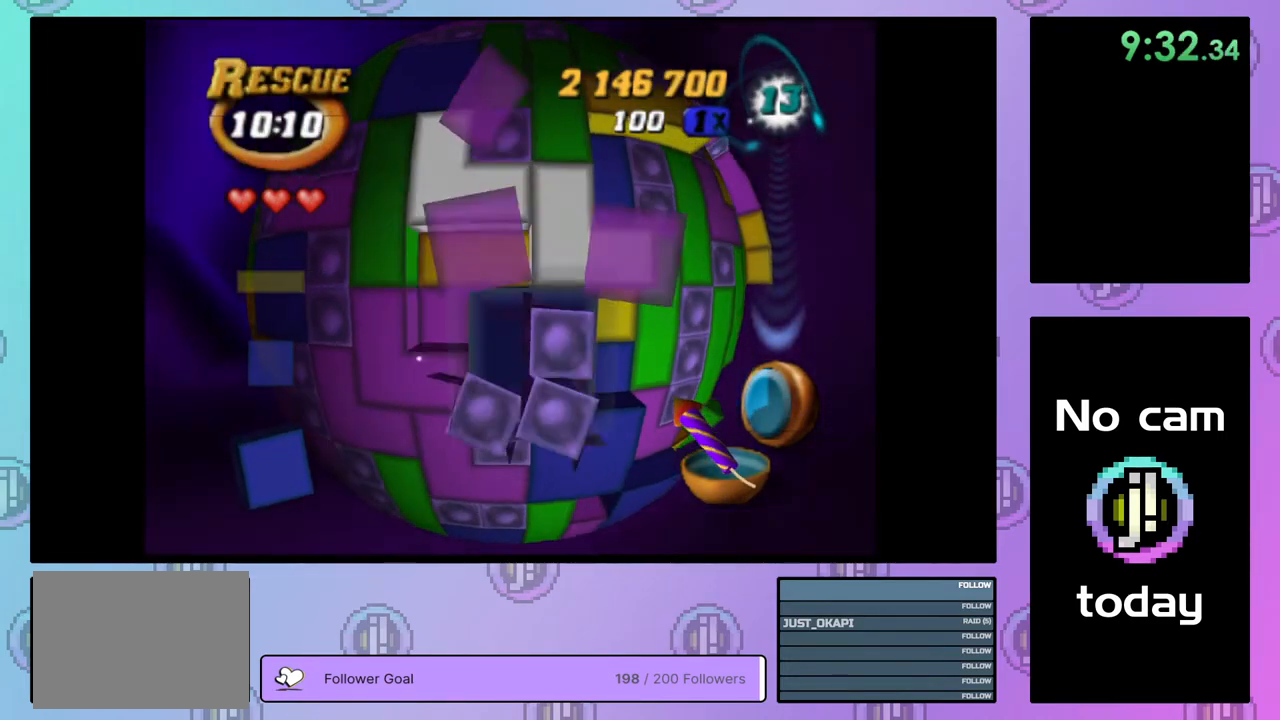
{"buttons": ["SQUARE"], "right_stick": "center", "events": [[367, "DPAD_RIGHT", "down"], [467, "DPAD_RIGHT", "up"]]}
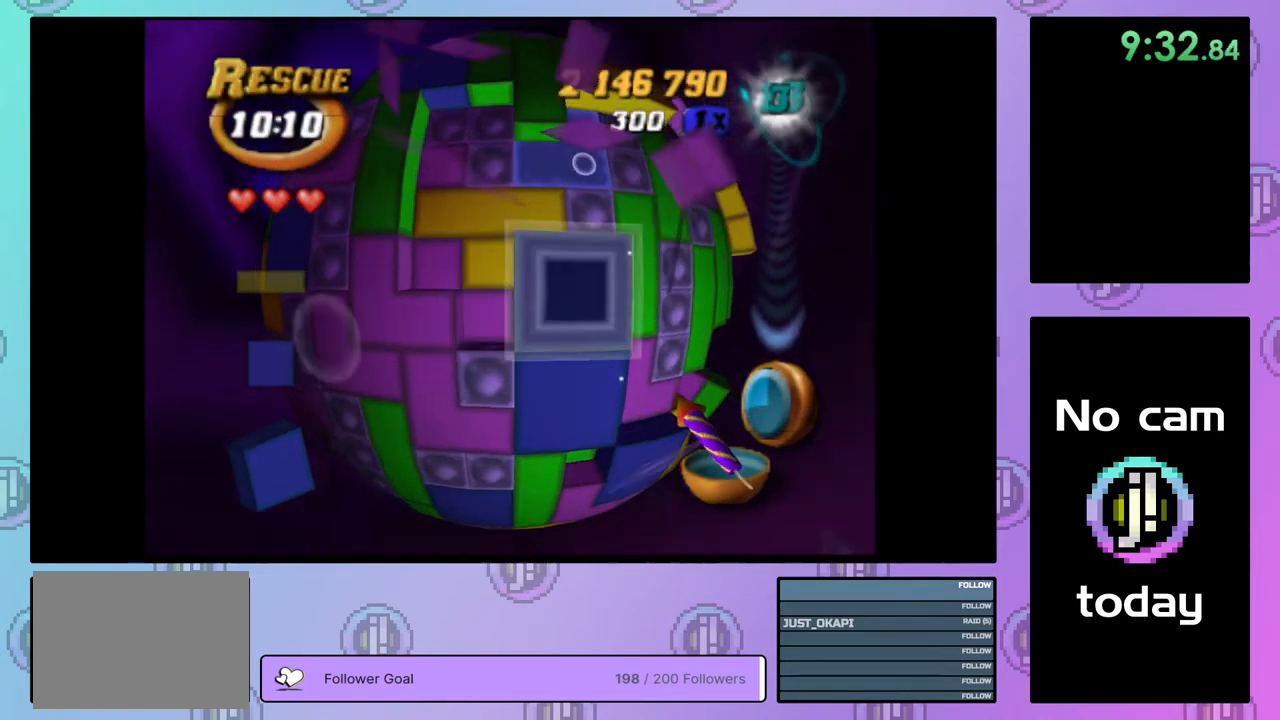
{"buttons": [], "right_stick": "center", "events": [[250, "SQUARE", "up"], [333, "CROSS", "down"], [433, "CROSS", "up"], [467, "DPAD_UP", "down"], [500, "DPAD_UP", "up"]]}
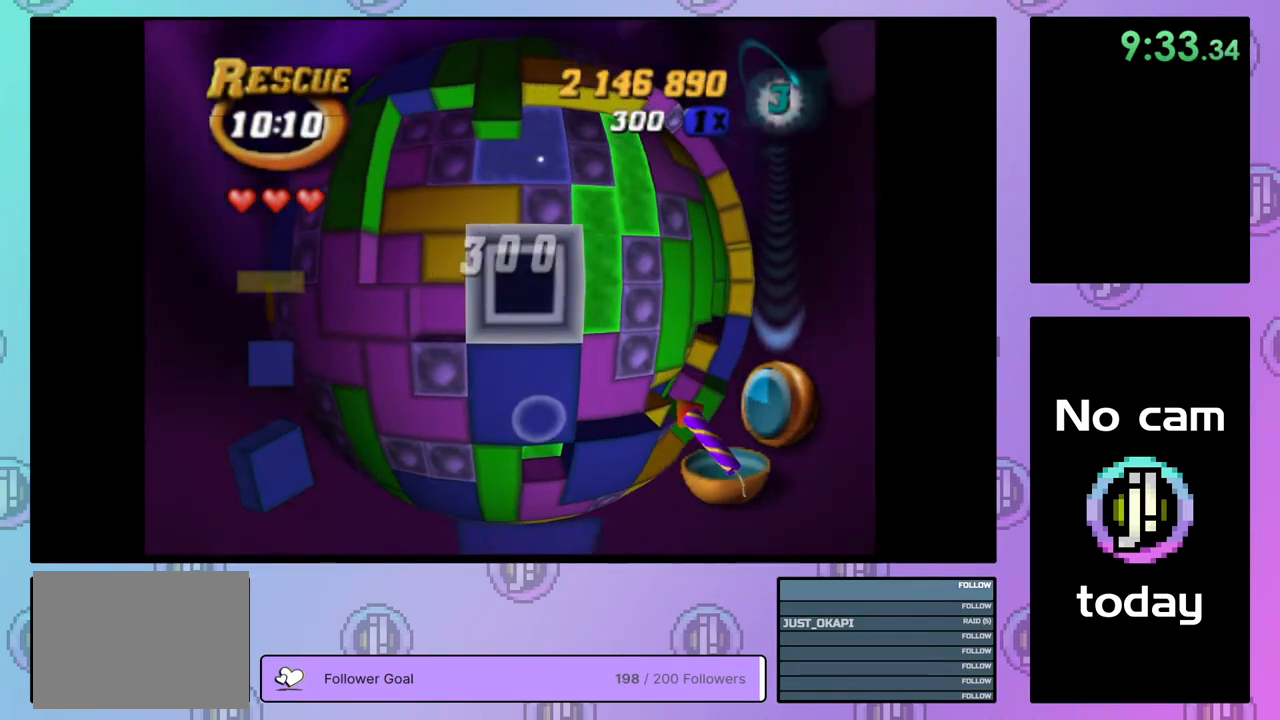
{"buttons": ["SQUARE"], "right_stick": "center", "events": [[83, "DPAD_UP", "down"], [183, "DPAD_UP", "up"], [250, "DPAD_UP", "down"], [367, "DPAD_UP", "up"], [400, "SQUARE", "down"]]}
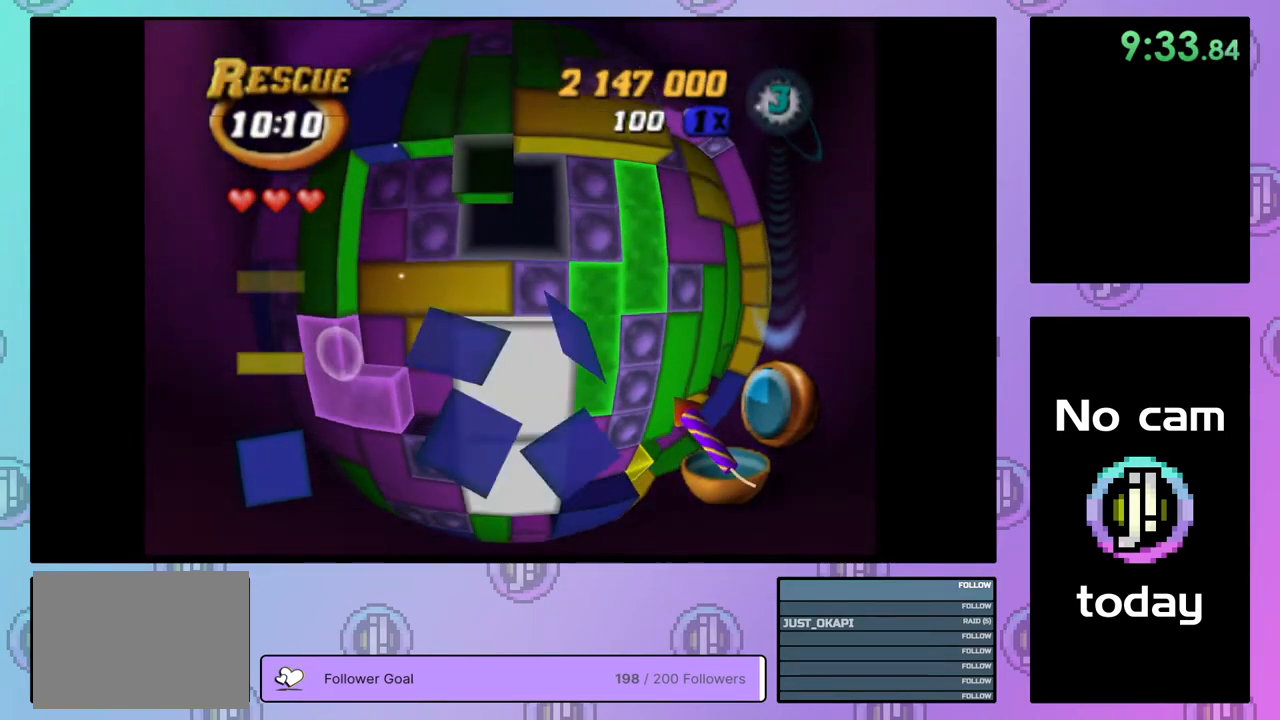
{"buttons": ["SQUARE"], "right_stick": "center", "events": [[200, "DPAD_LEFT", "down"], [267, "DPAD_LEFT", "up"]]}
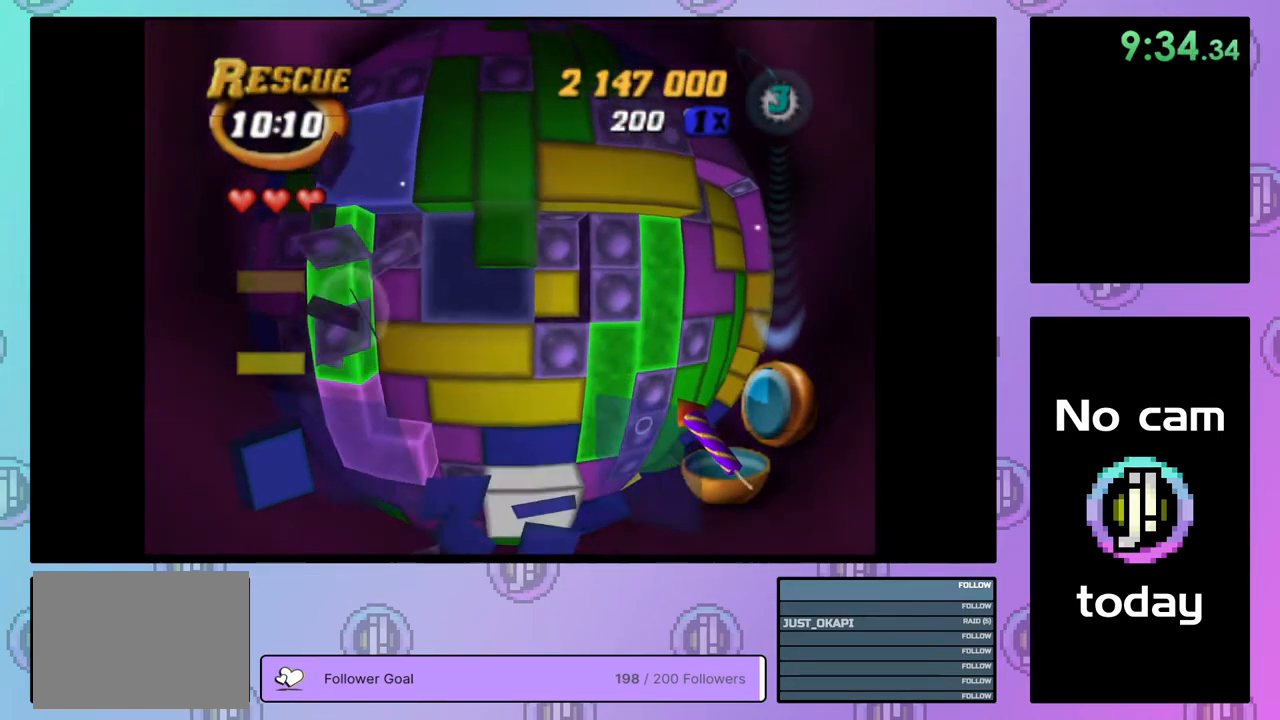
{"buttons": ["SQUARE", "DPAD_DOWN", "DPAD_RIGHT"], "right_stick": "center", "events": [[133, "DPAD_RIGHT", "down"], [200, "DPAD_RIGHT", "up"], [383, "DPAD_RIGHT", "down"], [417, "DPAD_DOWN", "down"]]}
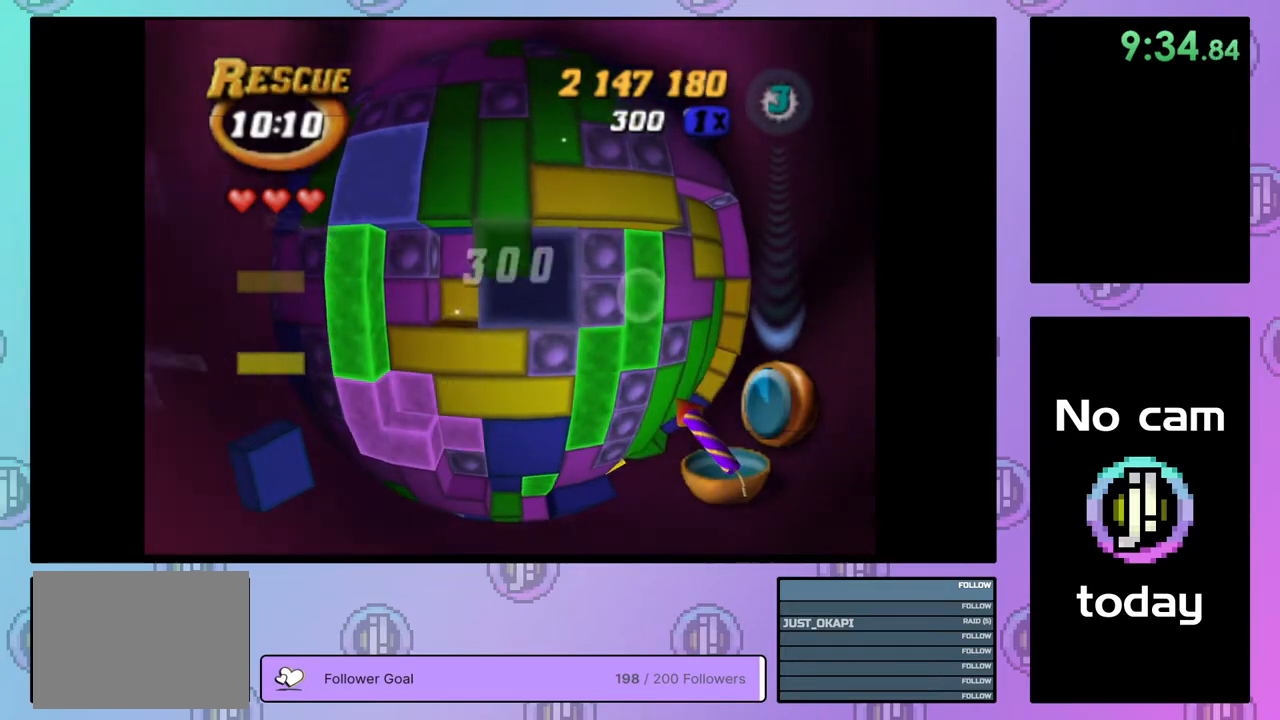
{"buttons": ["SQUARE"], "right_stick": "center", "events": [[17, "DPAD_RIGHT", "up"], [200, "DPAD_DOWN", "up"], [267, "DPAD_DOWN", "down"], [350, "DPAD_DOWN", "up"], [417, "DPAD_DOWN", "down"], [483, "DPAD_DOWN", "up"]]}
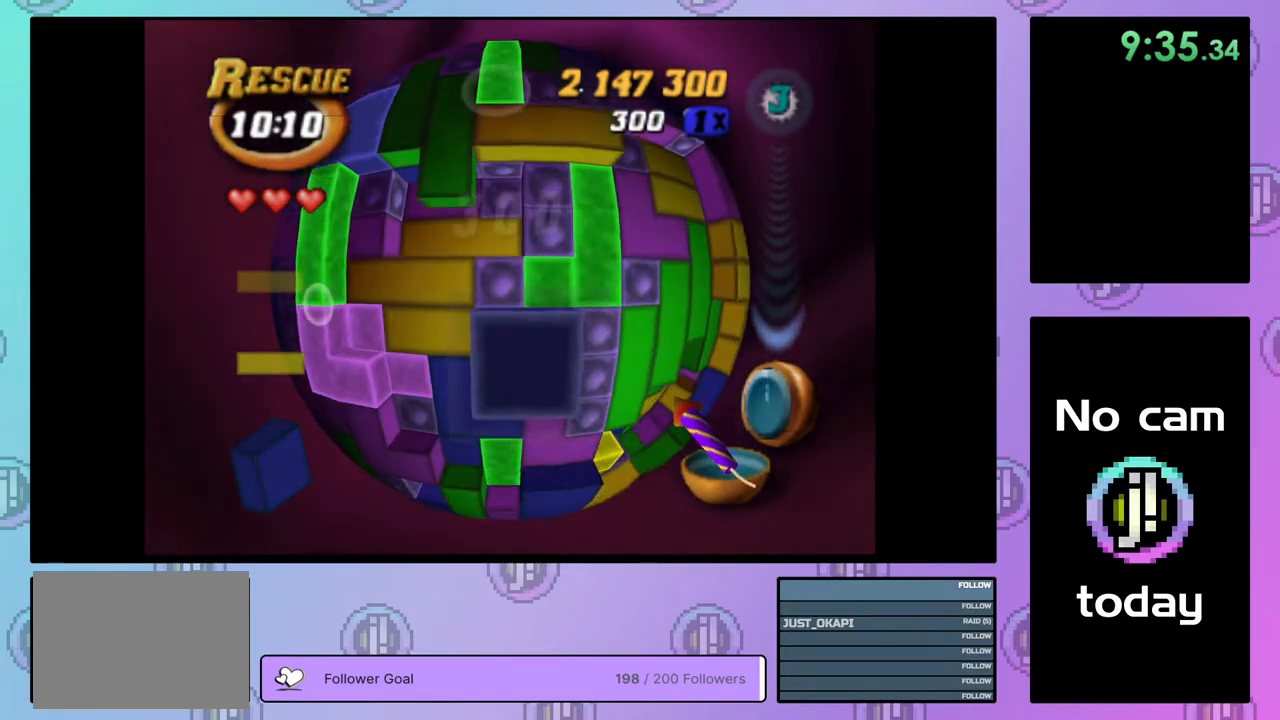
{"buttons": ["DPAD_UP"], "right_stick": "center", "events": [[83, "DPAD_LEFT", "down"], [167, "DPAD_LEFT", "up"], [317, "SQUARE", "up"], [417, "CROSS", "down"], [500, "CROSS", "up"], [500, "DPAD_UP", "down"]]}
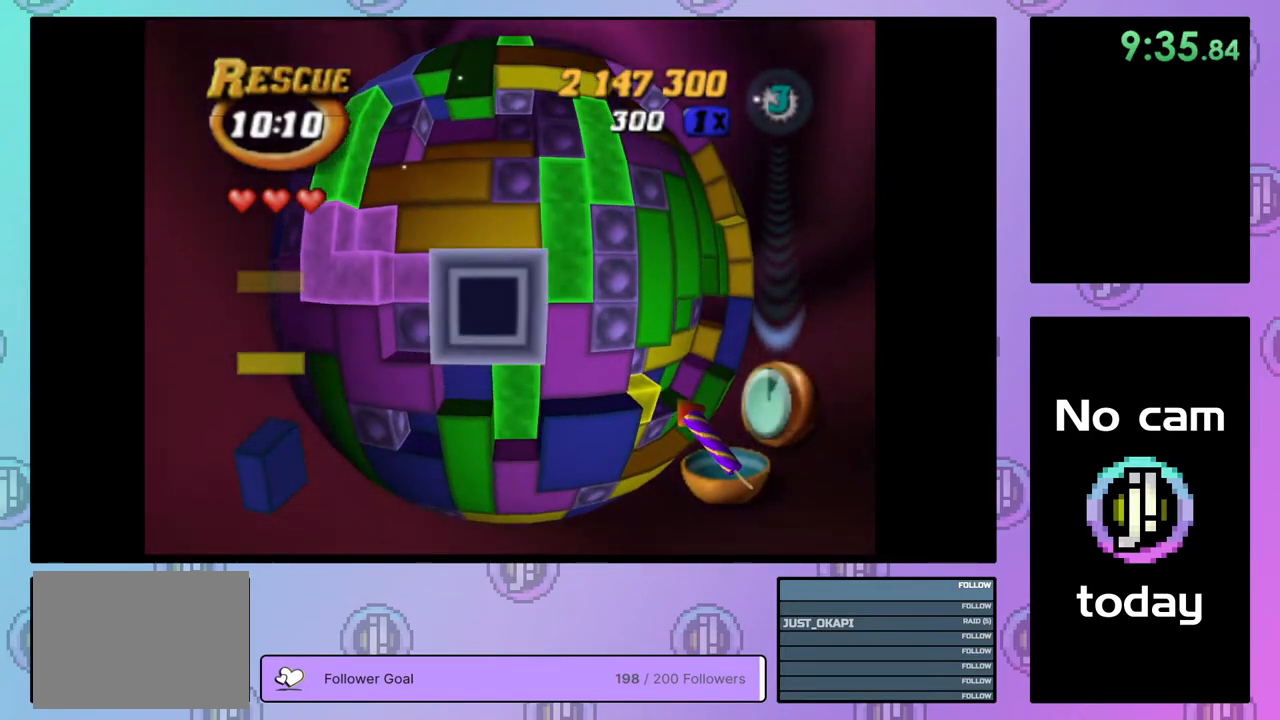
{"buttons": ["DPAD_LEFT"], "right_stick": "center", "events": [[67, "DPAD_UP", "up"], [133, "DPAD_UP", "down"], [233, "DPAD_UP", "up"], [300, "DPAD_UP", "down"], [383, "DPAD_UP", "up"], [467, "DPAD_LEFT", "down"]]}
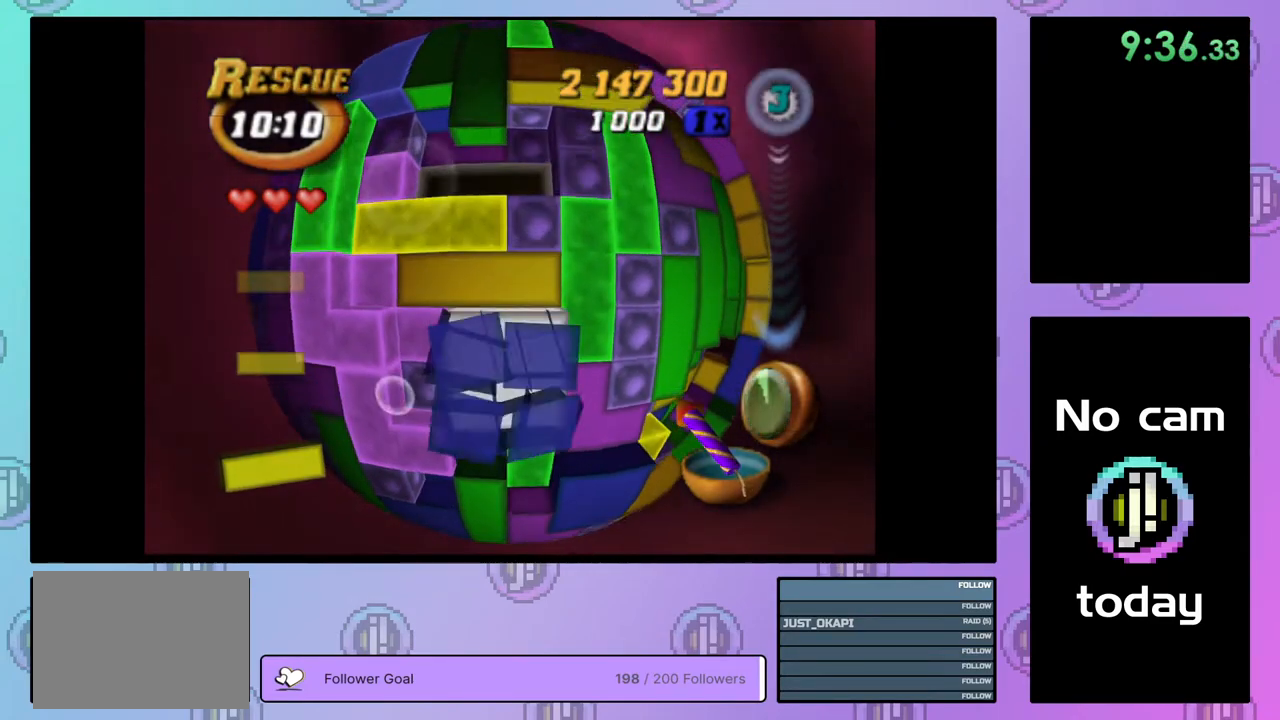
{"buttons": ["SQUARE", "DPAD_RIGHT"], "right_stick": "center", "events": [[67, "DPAD_LEFT", "up"], [183, "DPAD_DOWN", "down"], [267, "DPAD_DOWN", "up"], [283, "SQUARE", "down"], [417, "DPAD_RIGHT", "down"]]}